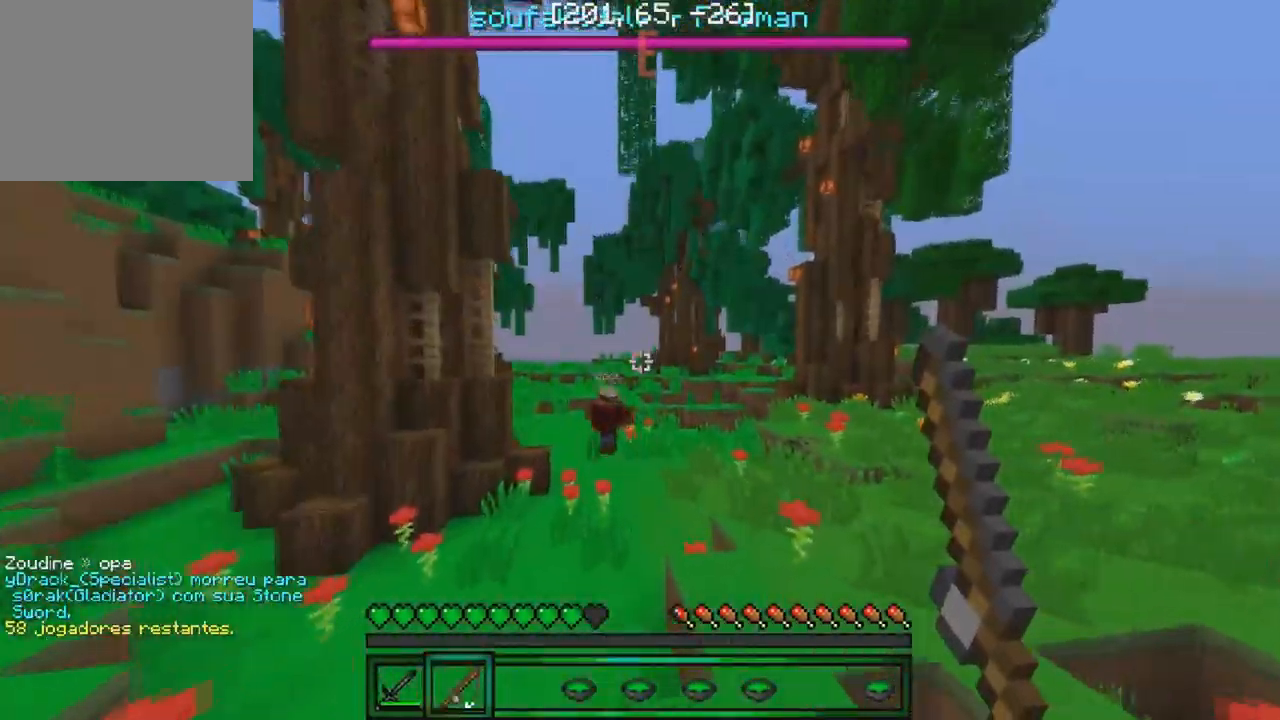
Gameplay with keyboard; each line is a JSON object with the keys held at the frame after it. "events" lists presses ("down") and releases ("up") of "a", "d", "s" and "w" between this image and that frame as [ms after this image, input, new state], when the widget could be followed in between. No other keys are recorded. Mouse input is not recorded.
{"keys": ["w"], "events": []}
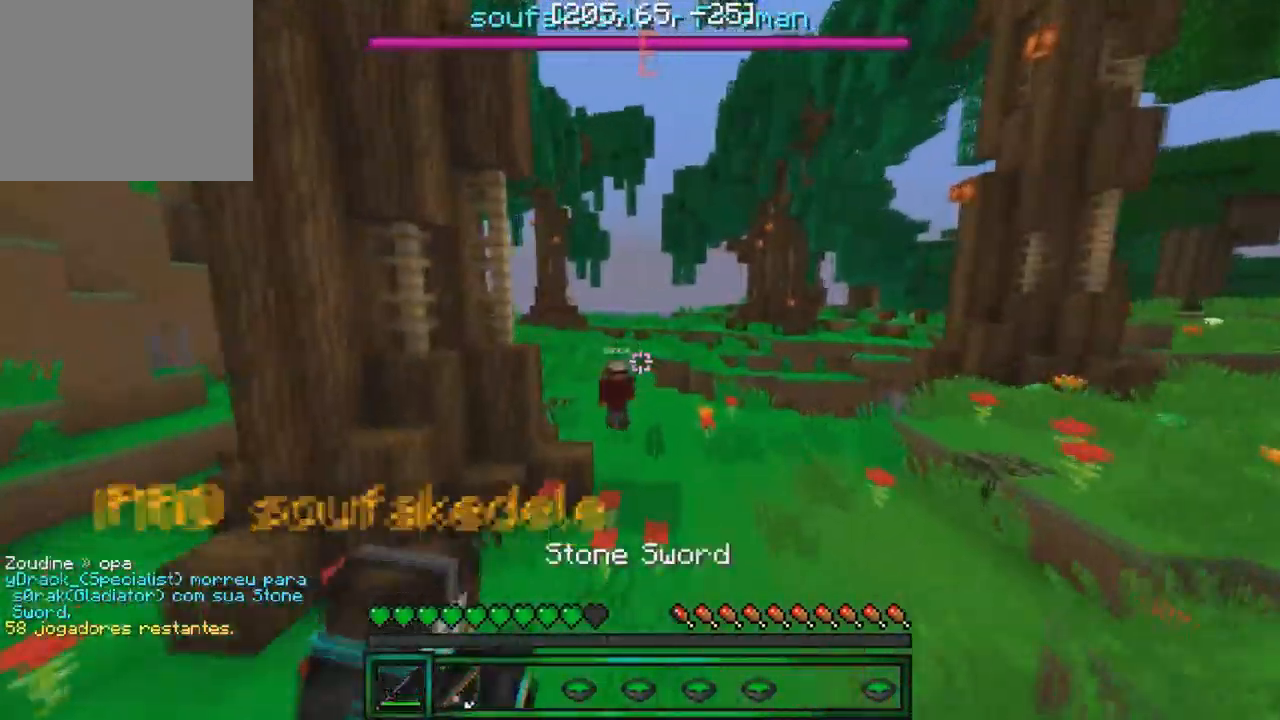
{"keys": ["w"], "events": []}
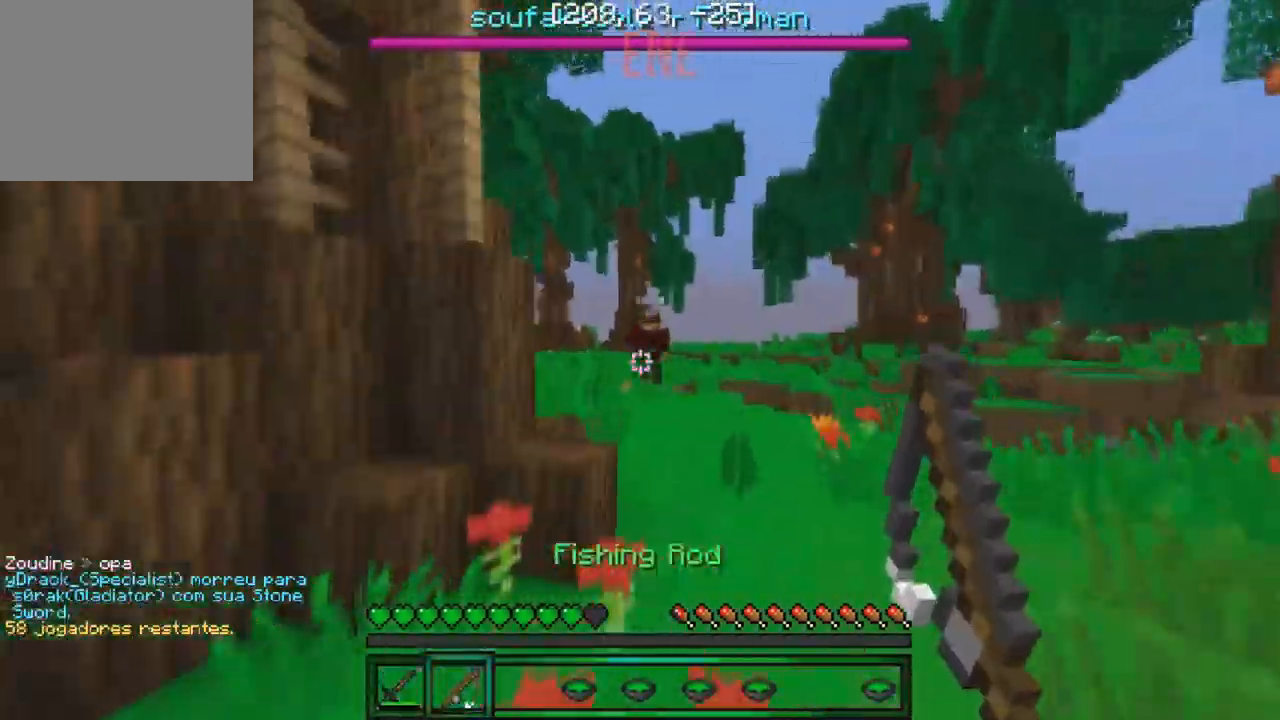
{"keys": ["w"], "events": [[234, "d", "down"], [417, "d", "up"]]}
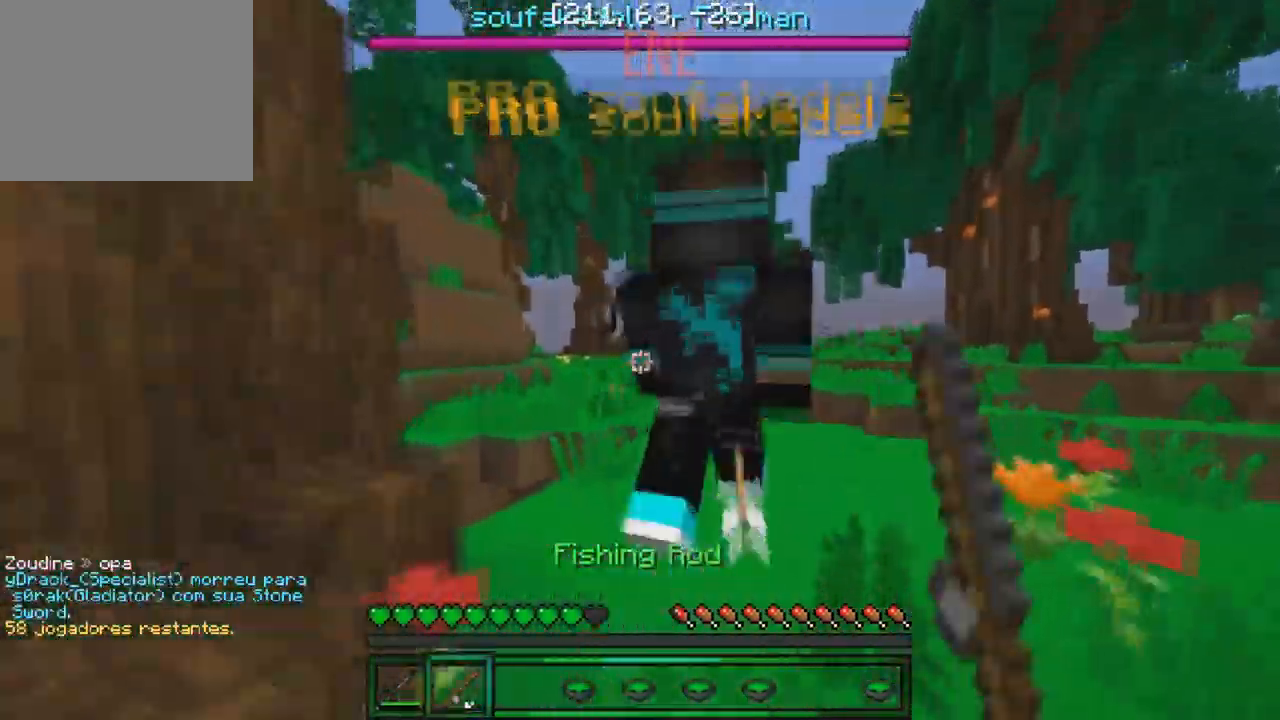
{"keys": ["w"], "events": []}
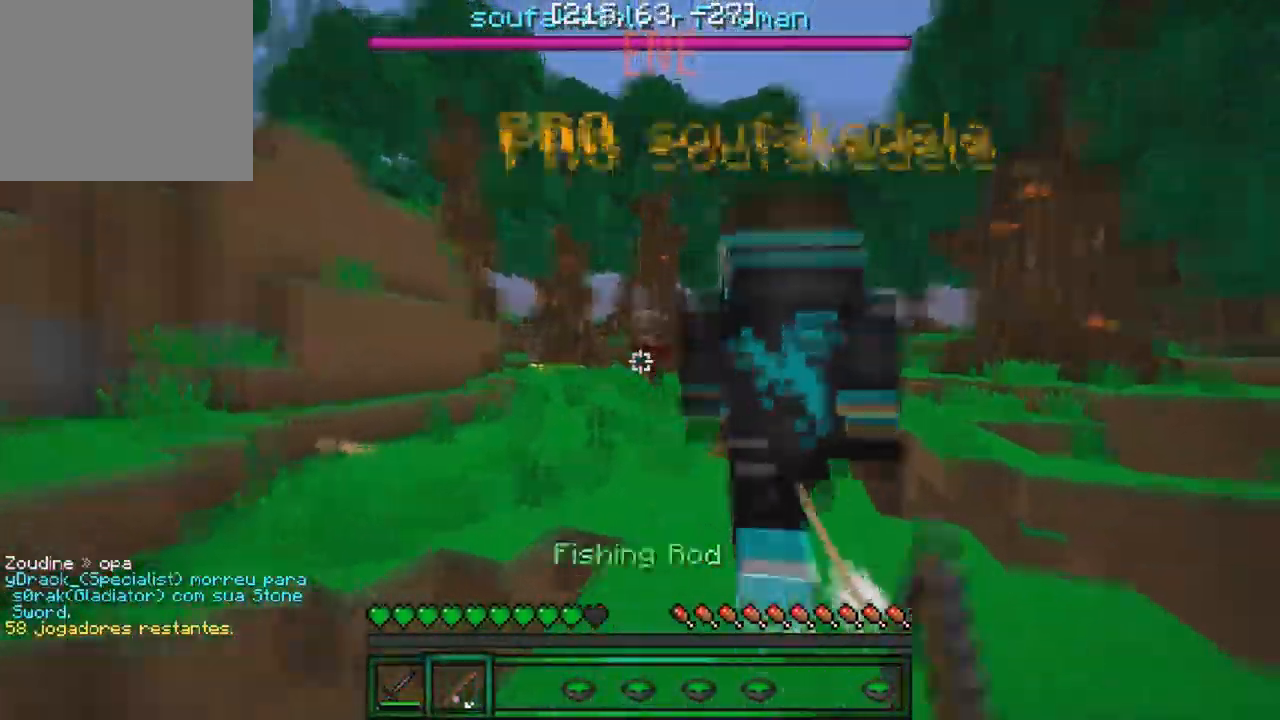
{"keys": ["w"], "events": [[184, "d", "down"], [367, "d", "up"]]}
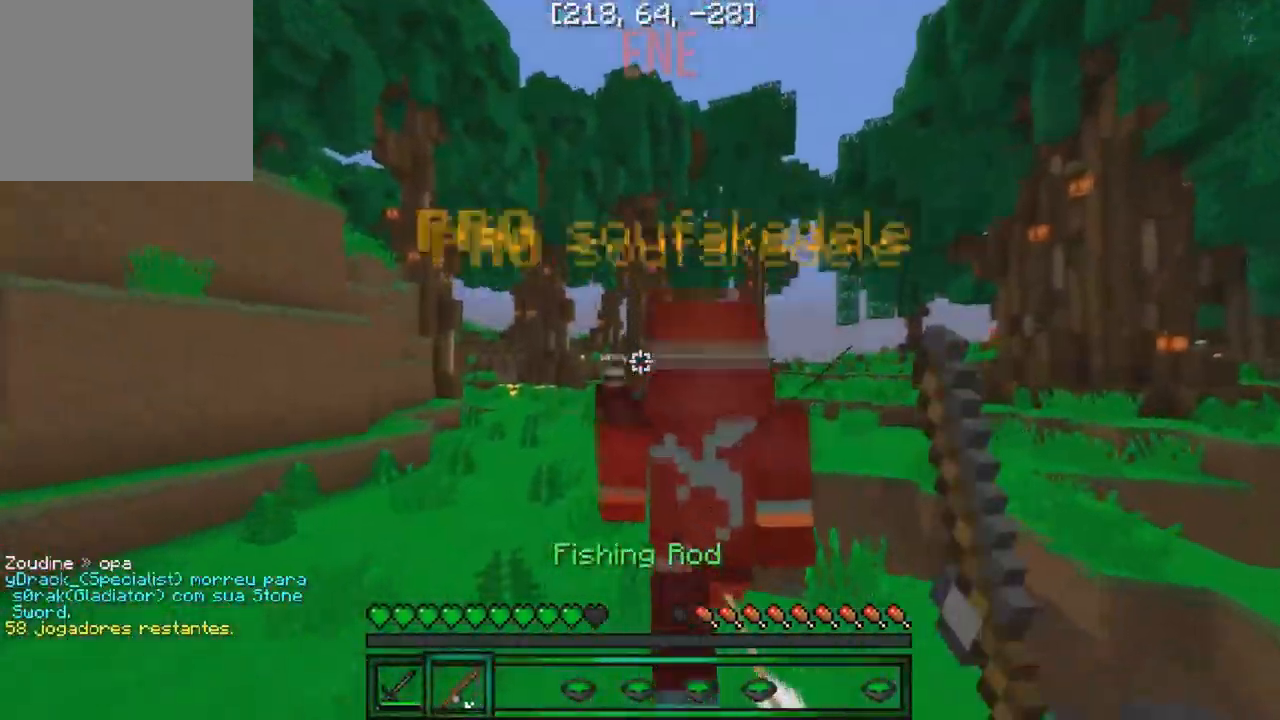
{"keys": ["w"], "events": []}
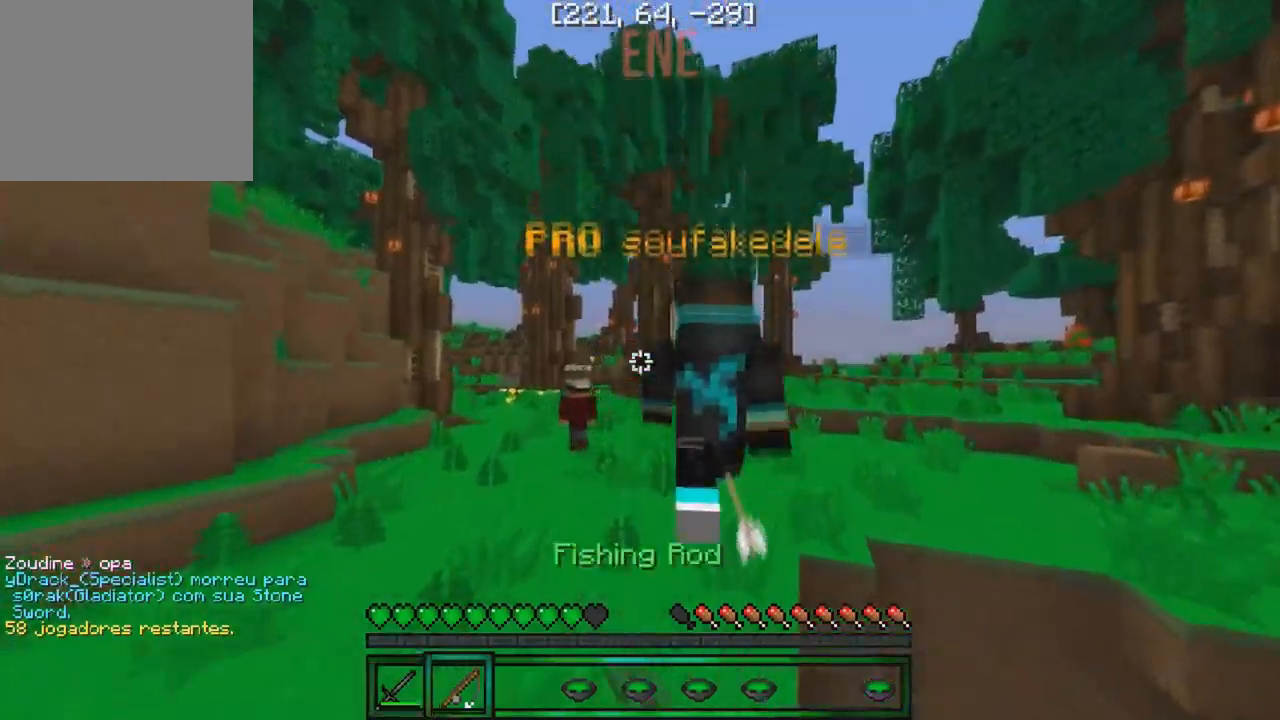
{"keys": ["w"], "events": []}
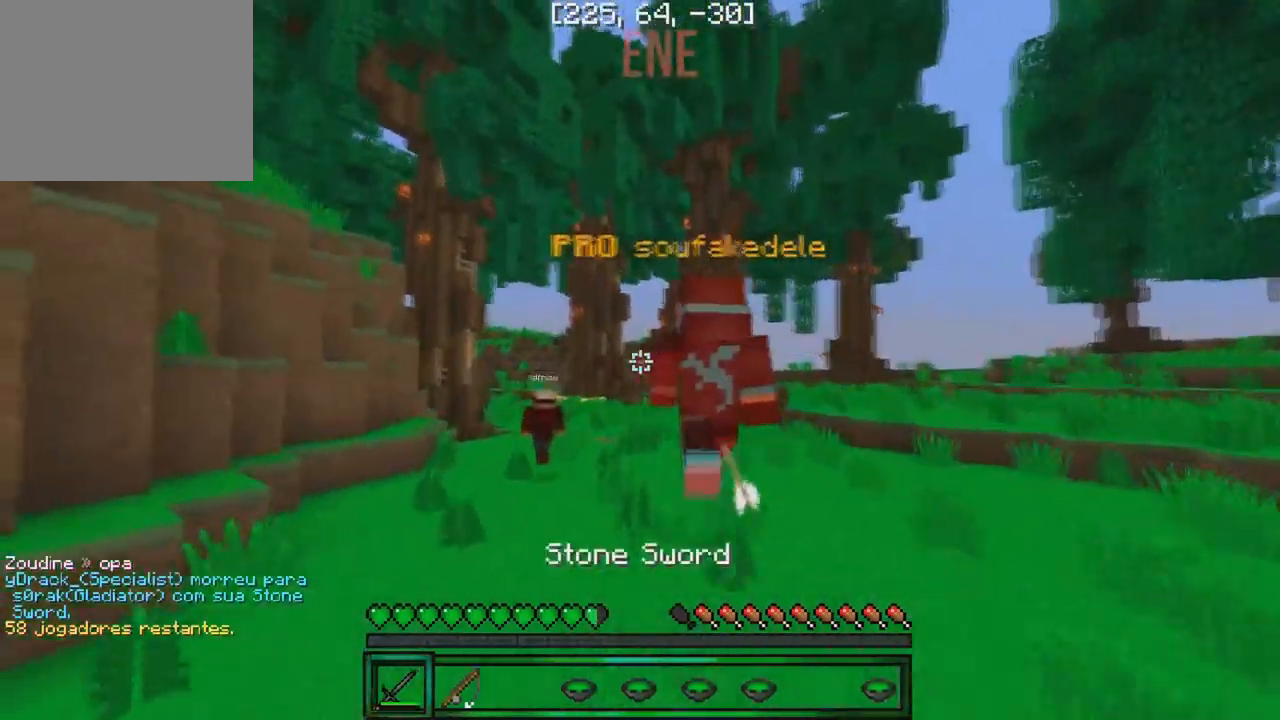
{"keys": ["d", "w"], "events": [[467, "d", "down"]]}
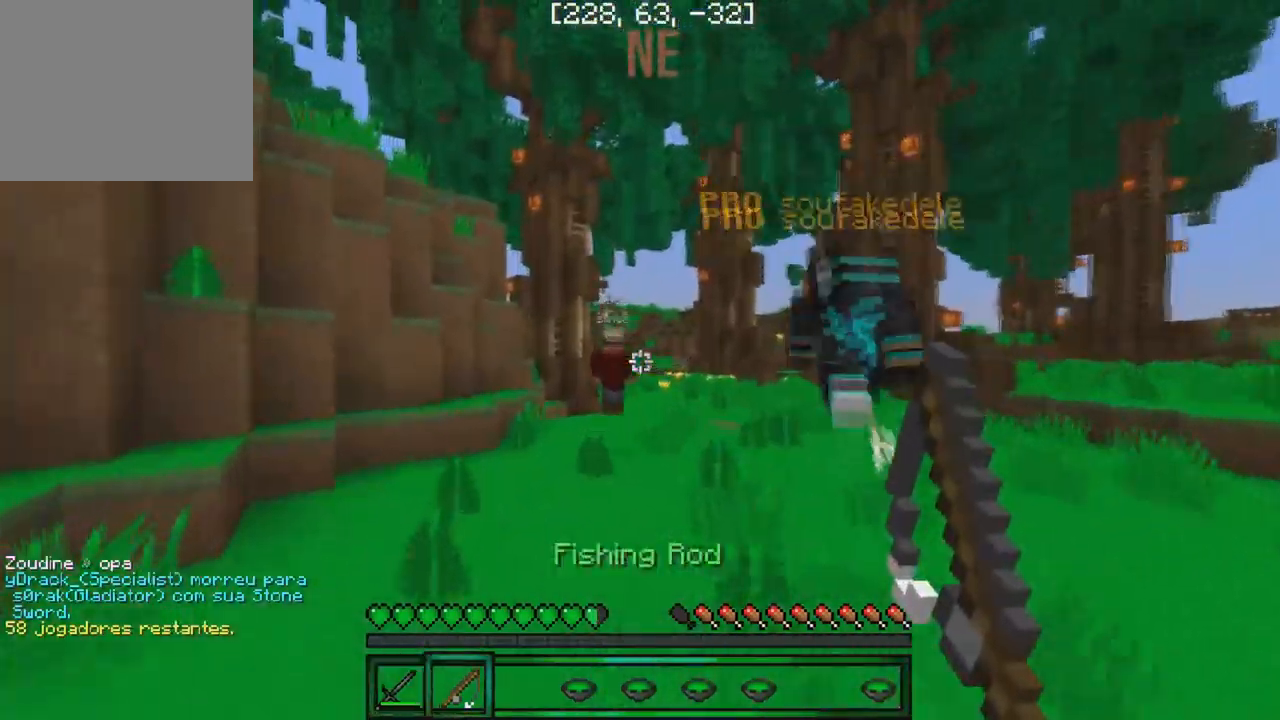
{"keys": ["d", "w"], "events": []}
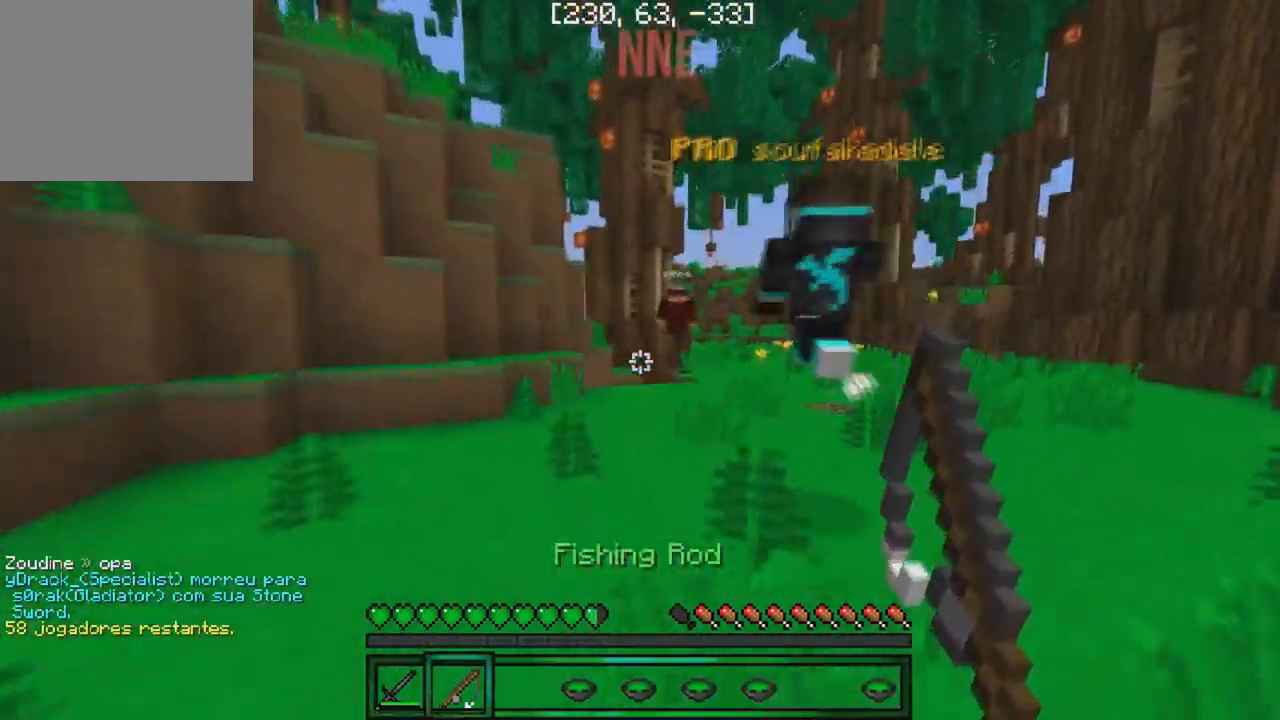
{"keys": ["w"], "events": [[100, "d", "up"]]}
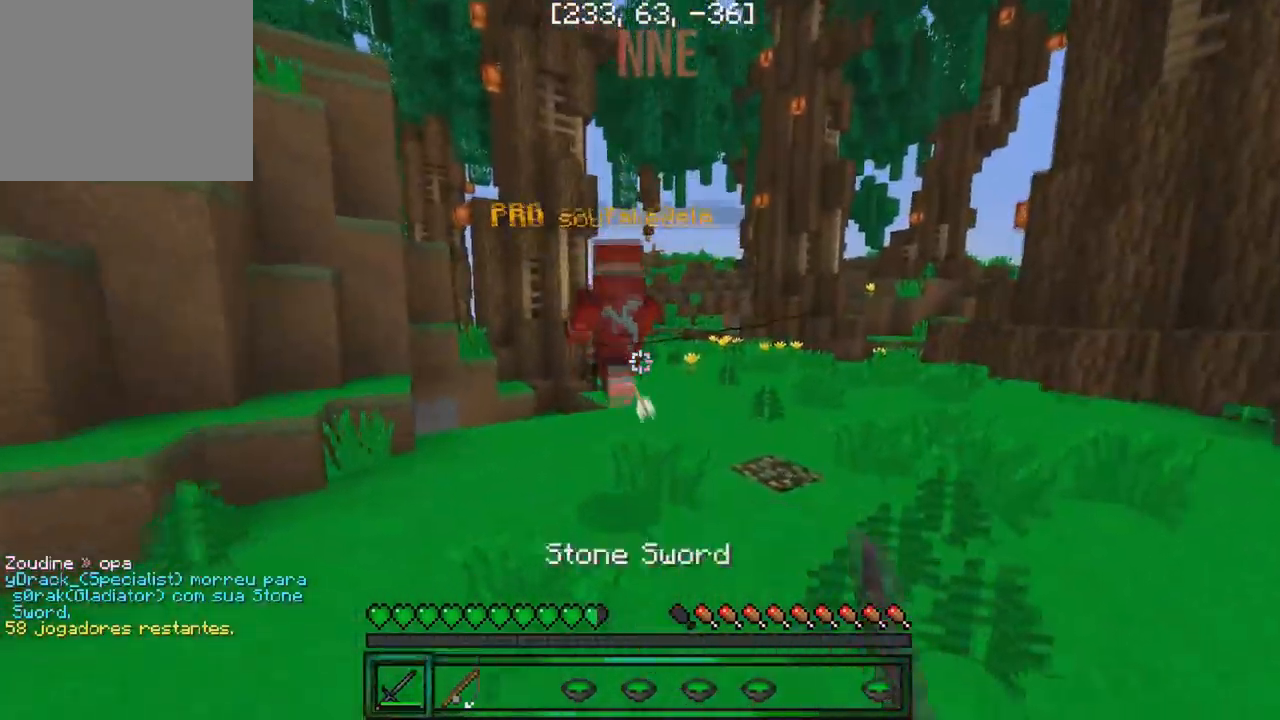
{"keys": ["w"], "events": []}
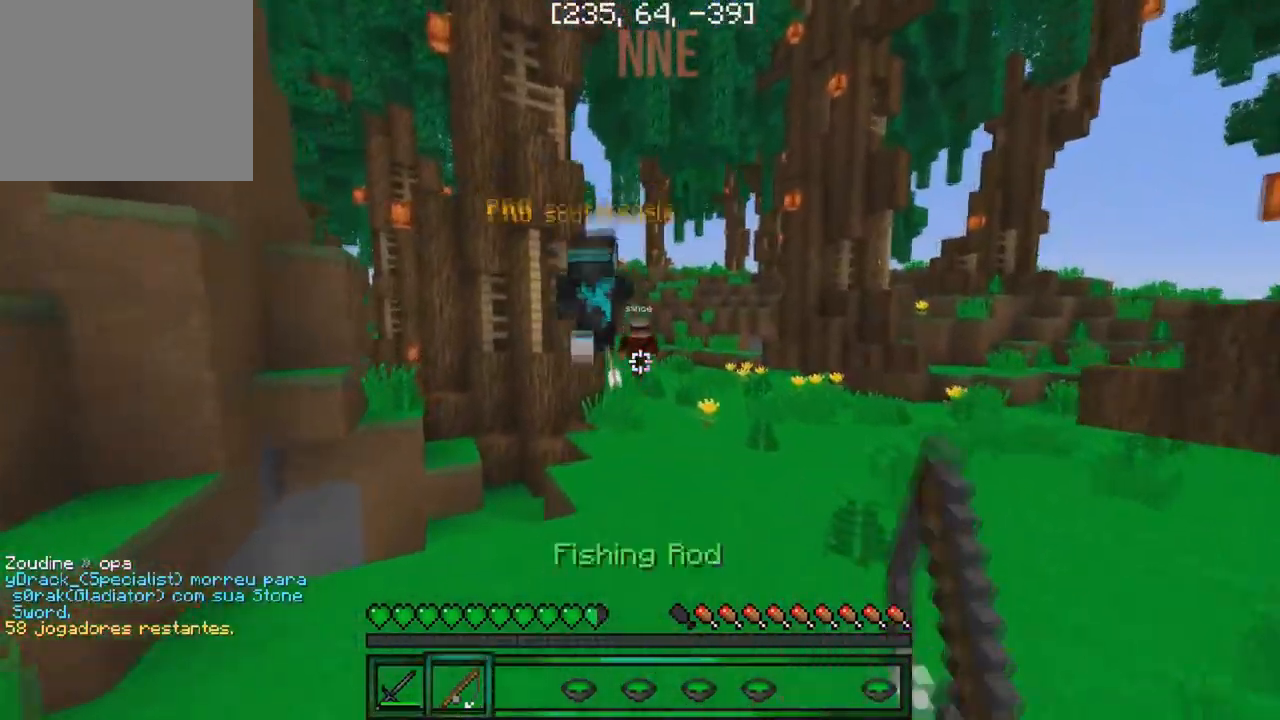
{"keys": ["w"], "events": []}
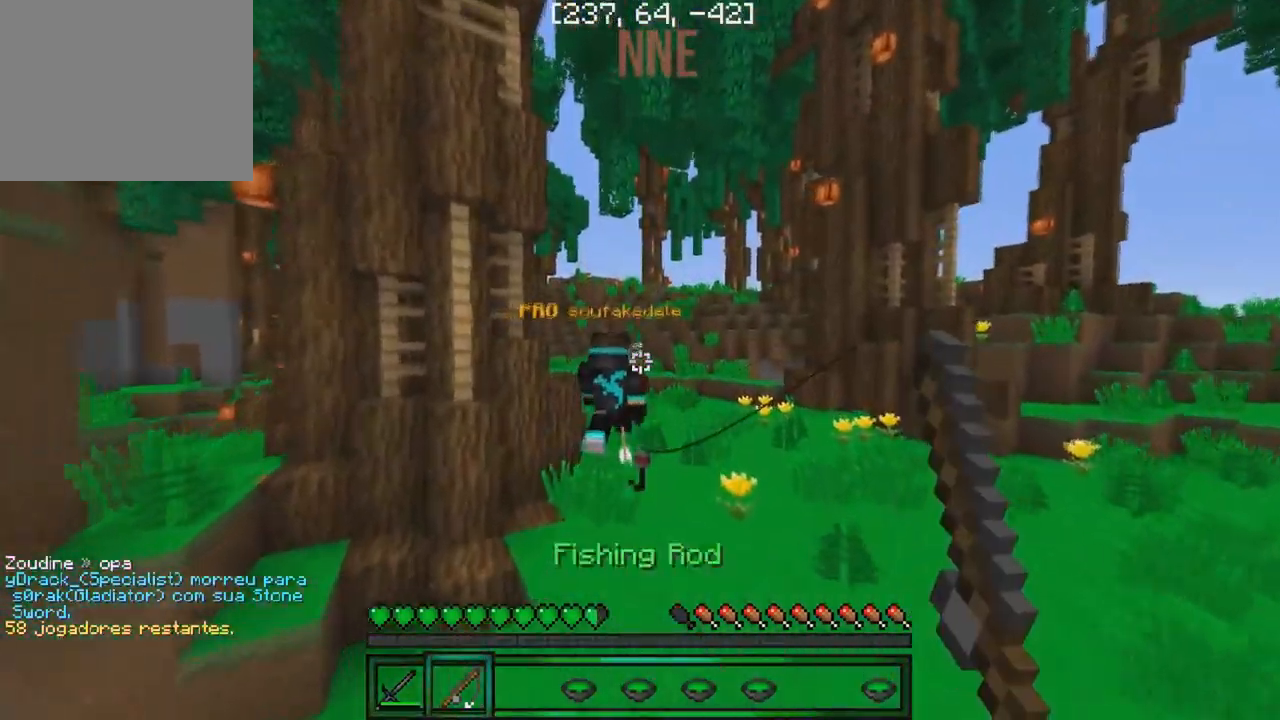
{"keys": ["w"], "events": []}
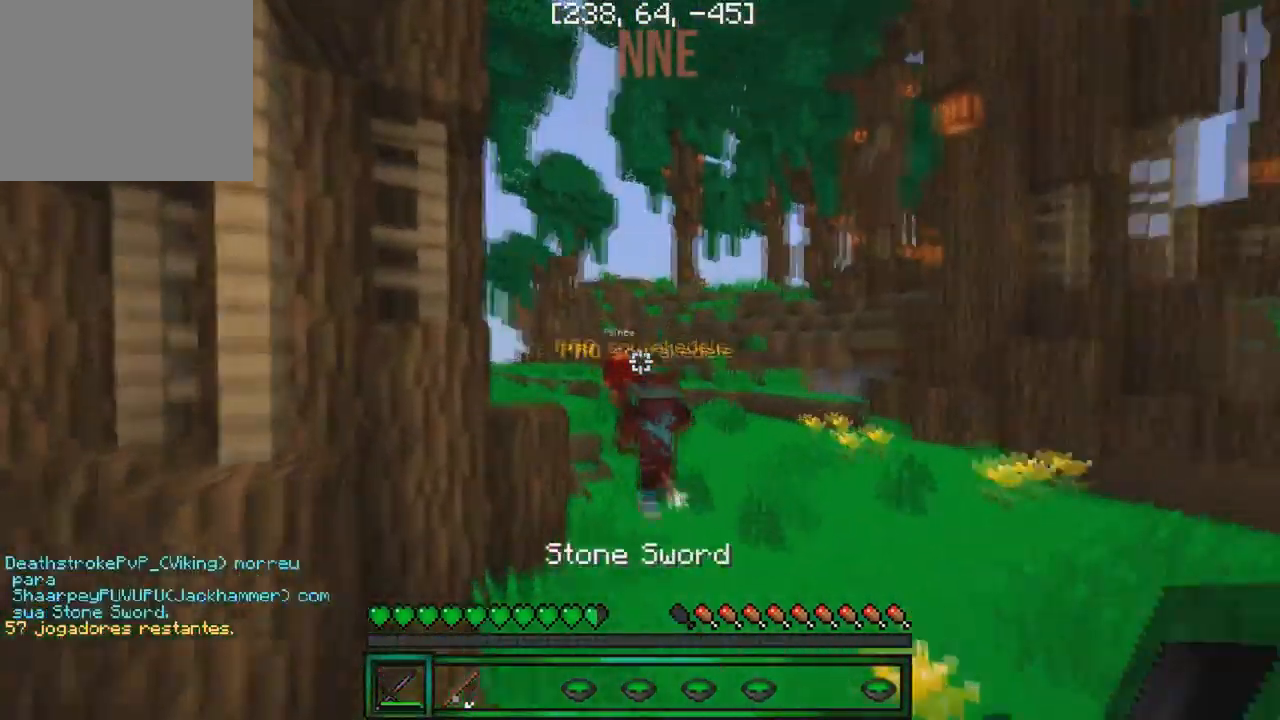
{"keys": ["w"], "events": []}
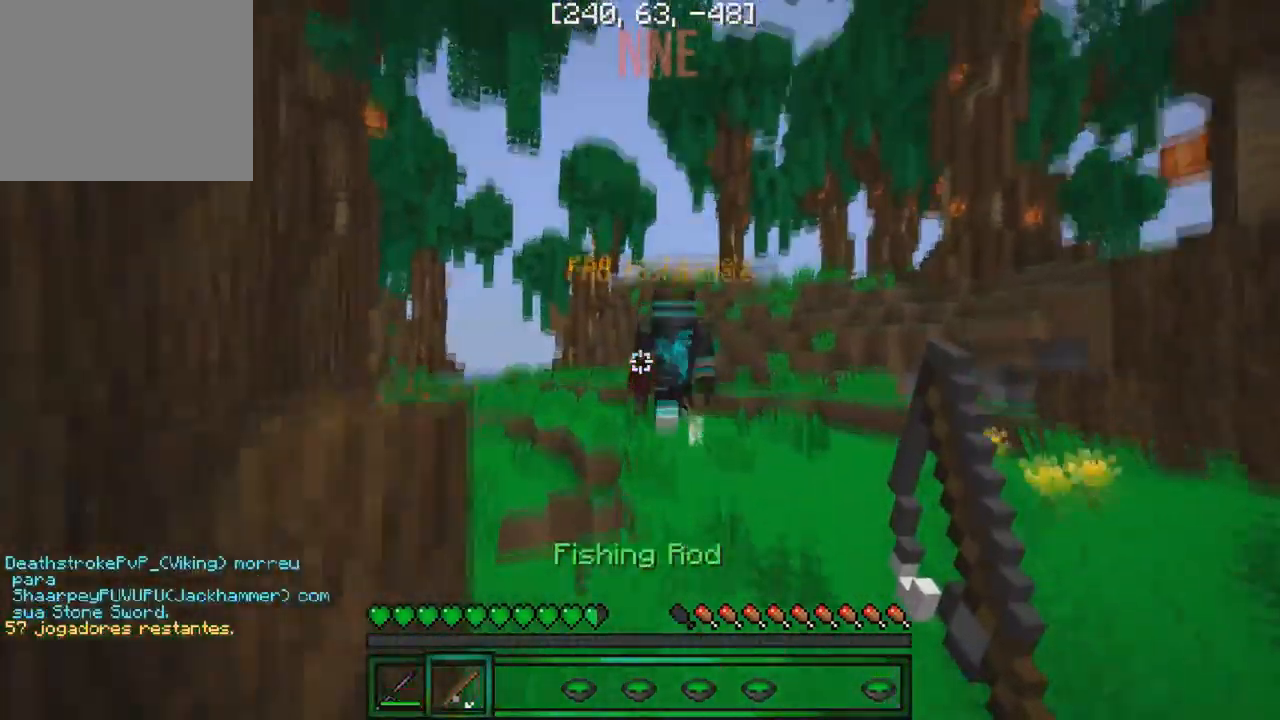
{"keys": ["w"], "events": []}
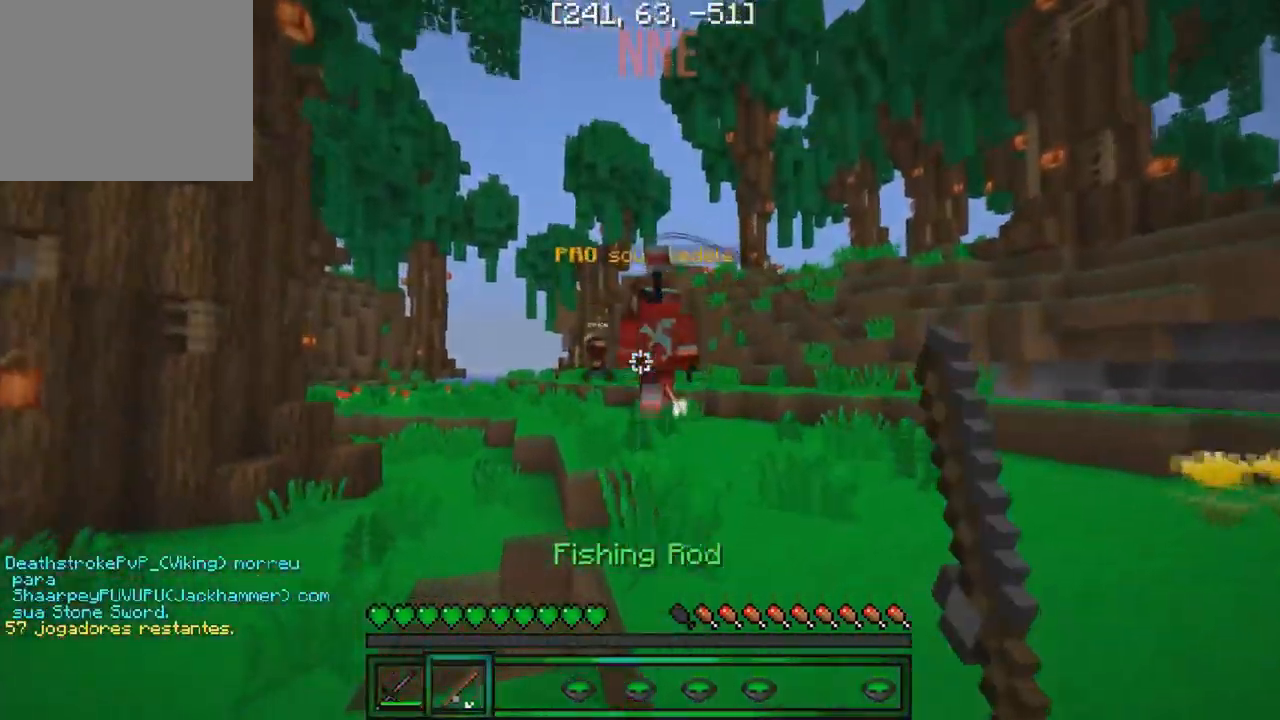
{"keys": ["d", "w"], "events": [[301, "d", "down"]]}
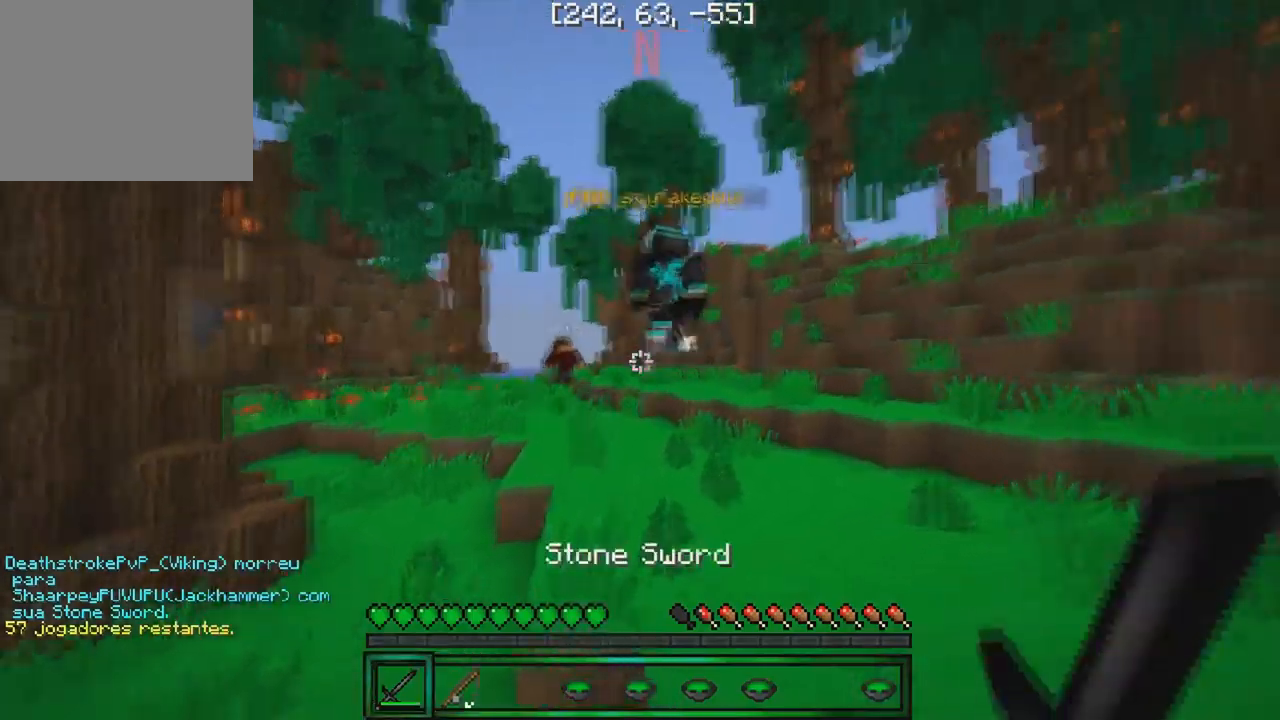
{"keys": ["w"], "events": [[50, "d", "up"]]}
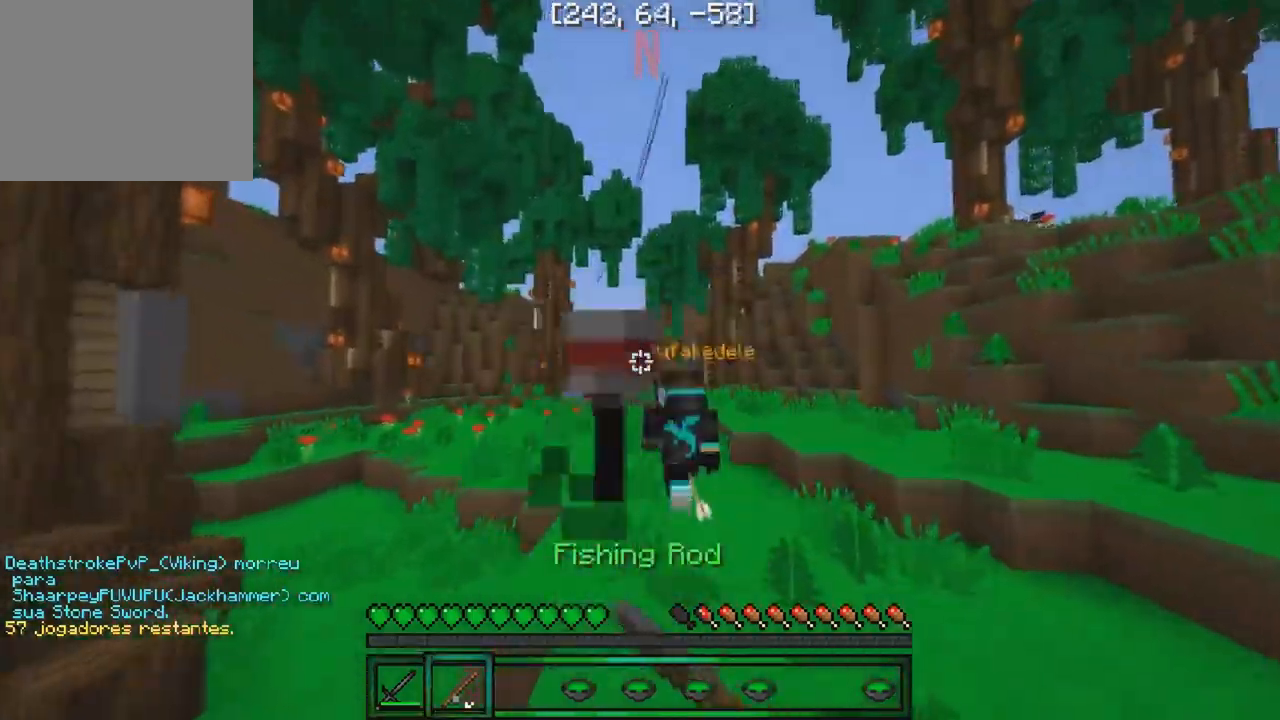
{"keys": ["w"], "events": []}
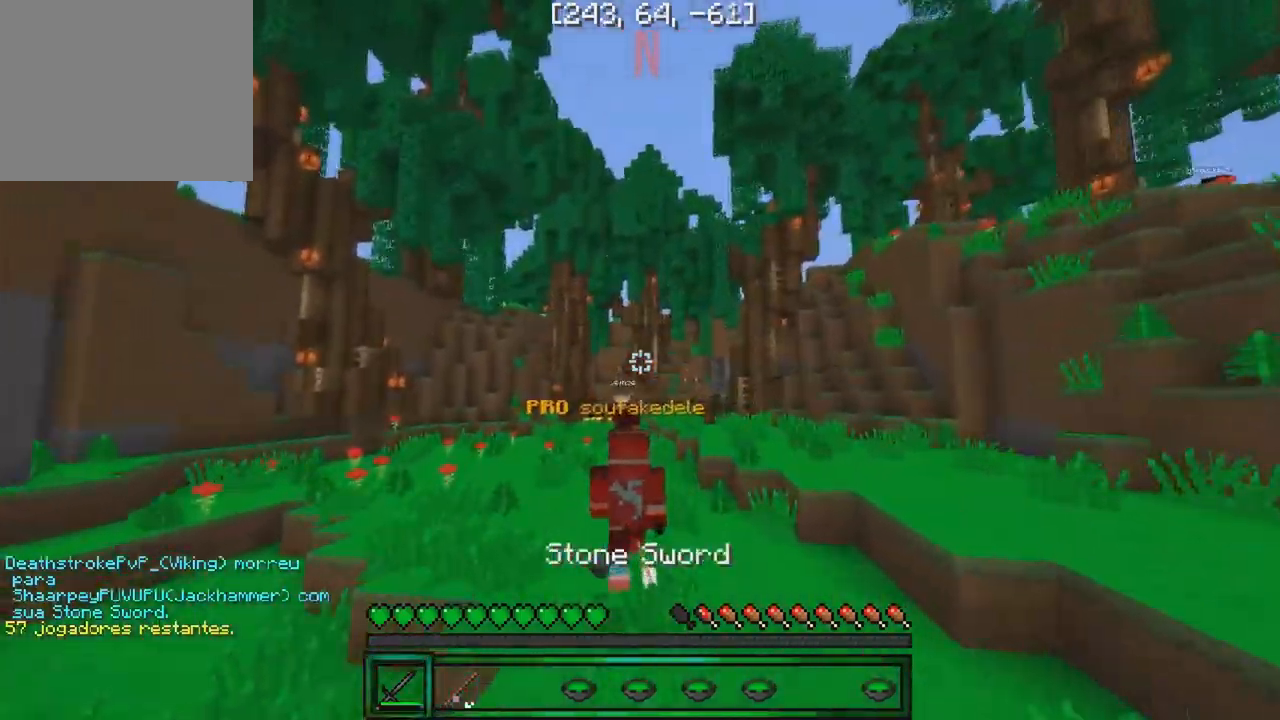
{"keys": ["w"], "events": []}
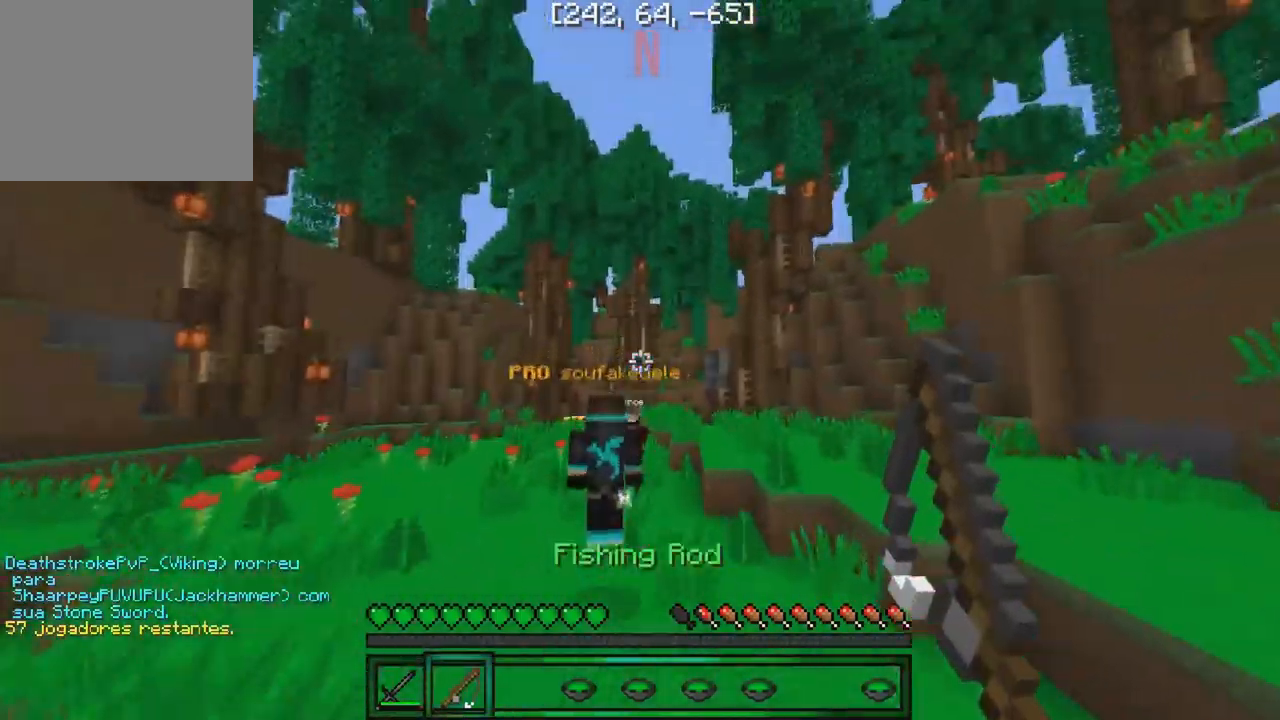
{"keys": ["w"], "events": []}
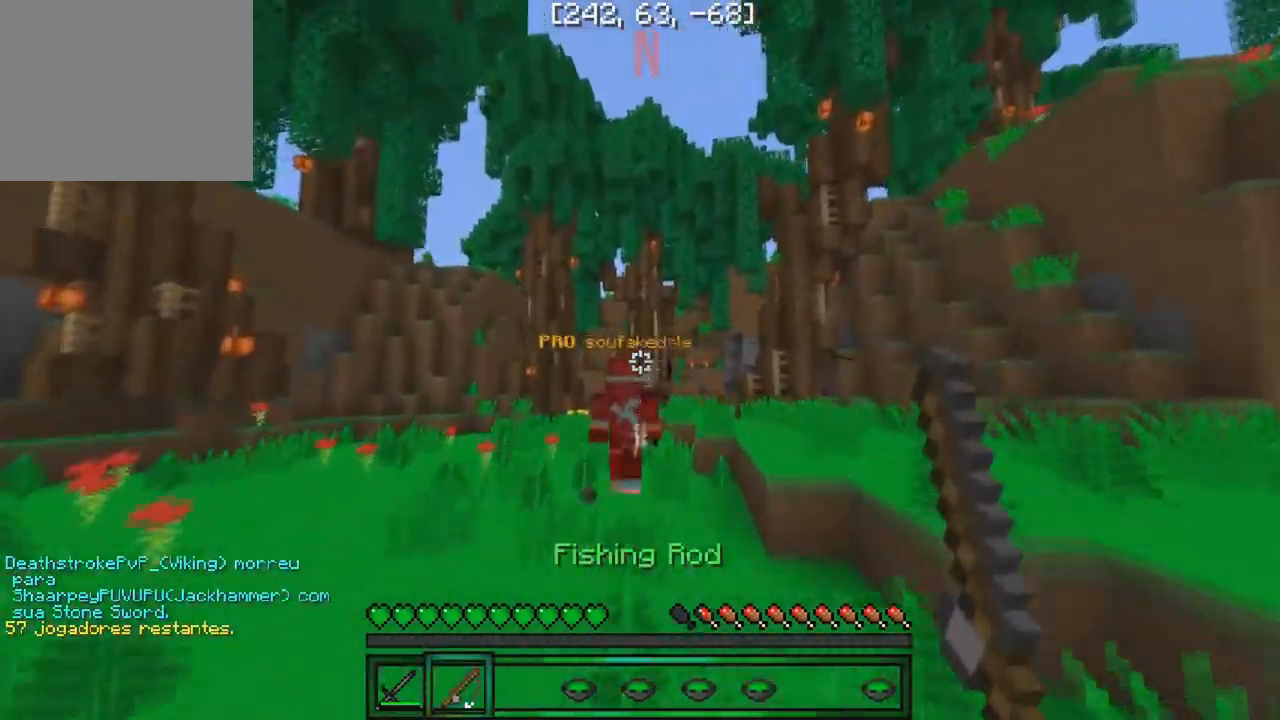
{"keys": ["w"], "events": []}
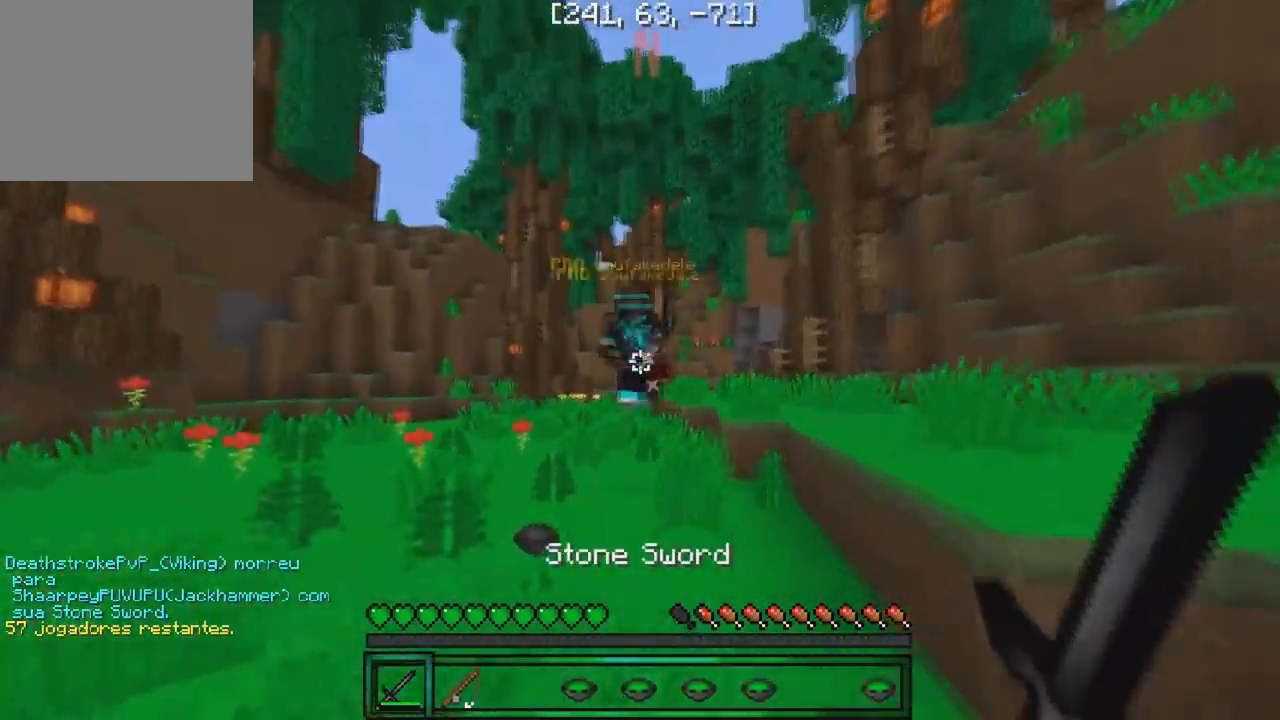
{"keys": ["w"], "events": []}
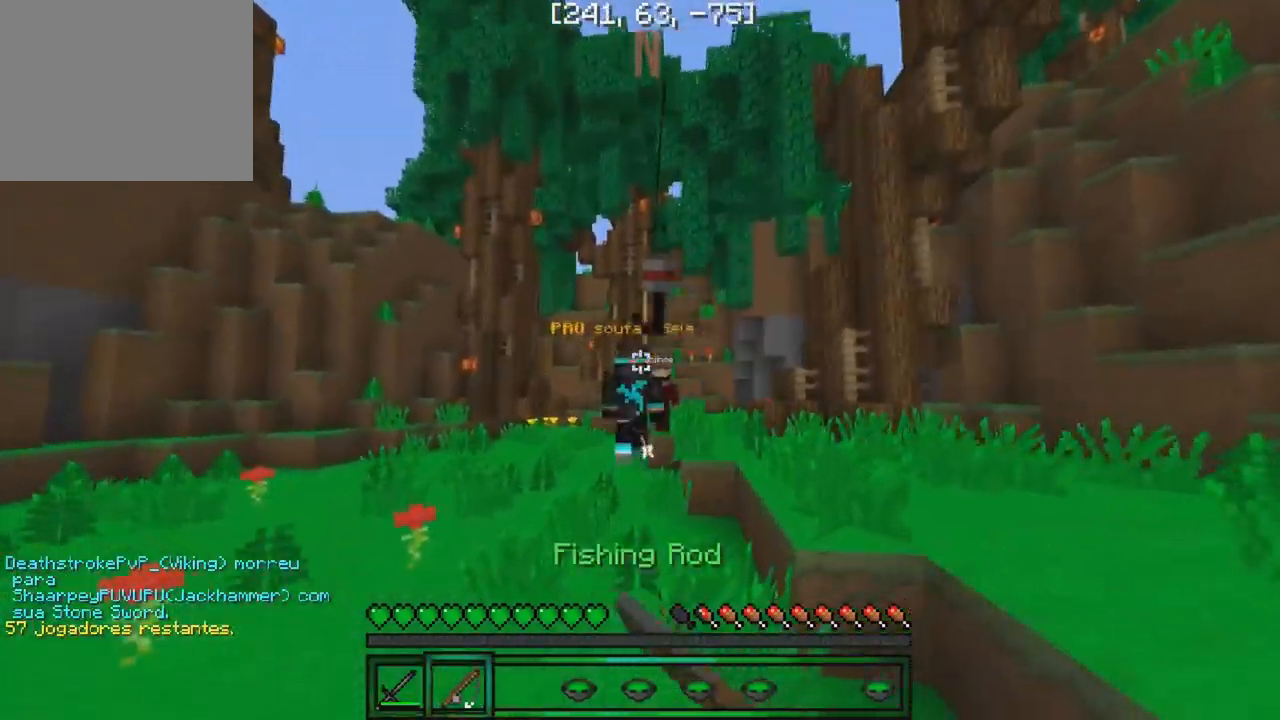
{"keys": ["w"], "events": []}
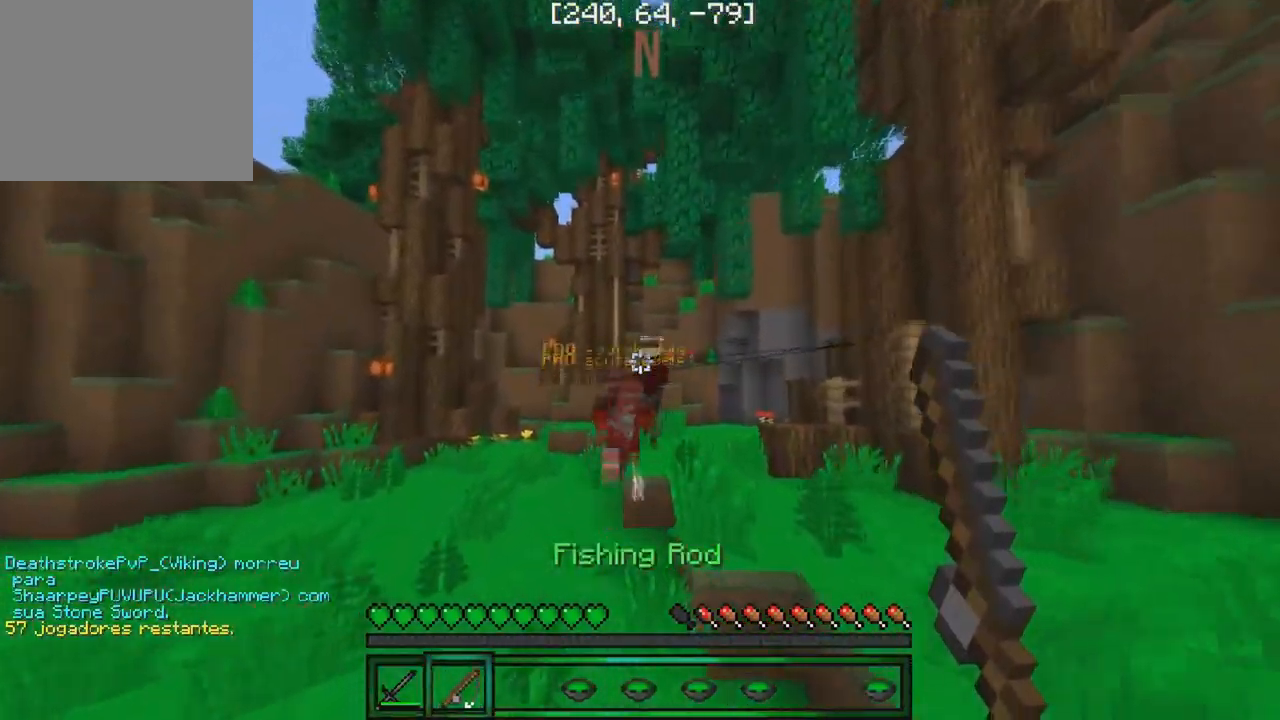
{"keys": ["w"], "events": []}
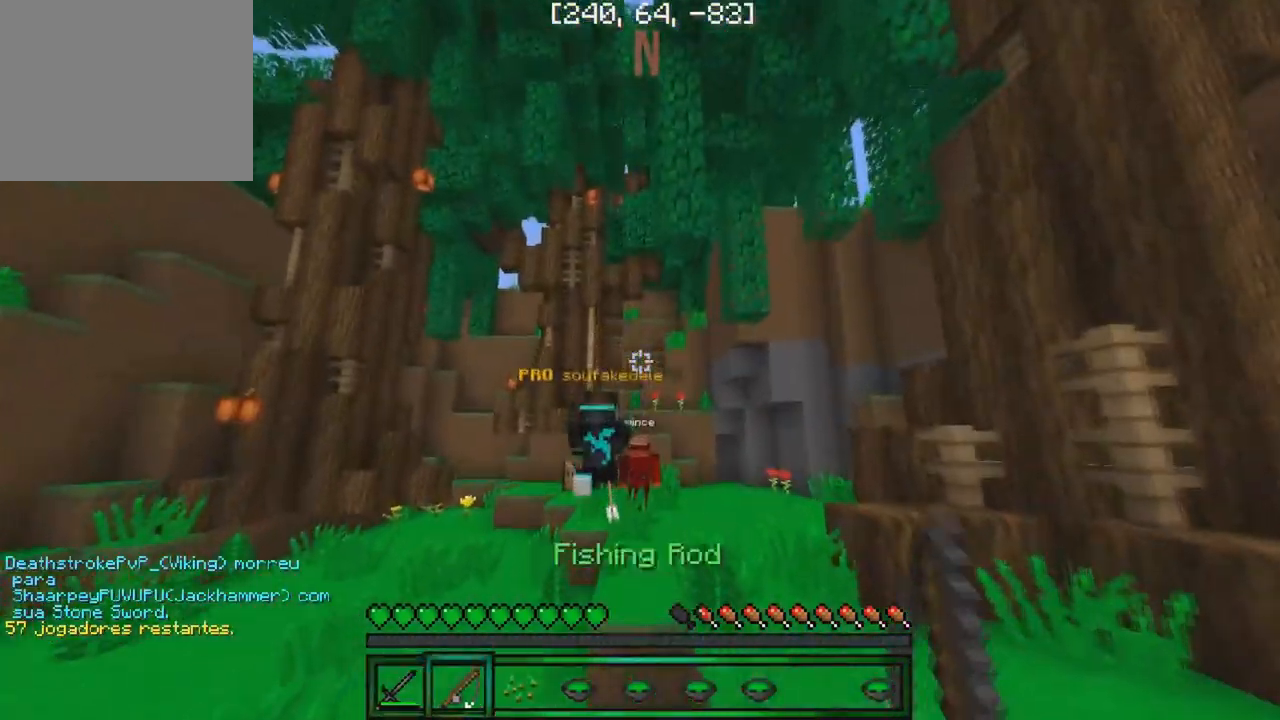
{"keys": ["w"], "events": []}
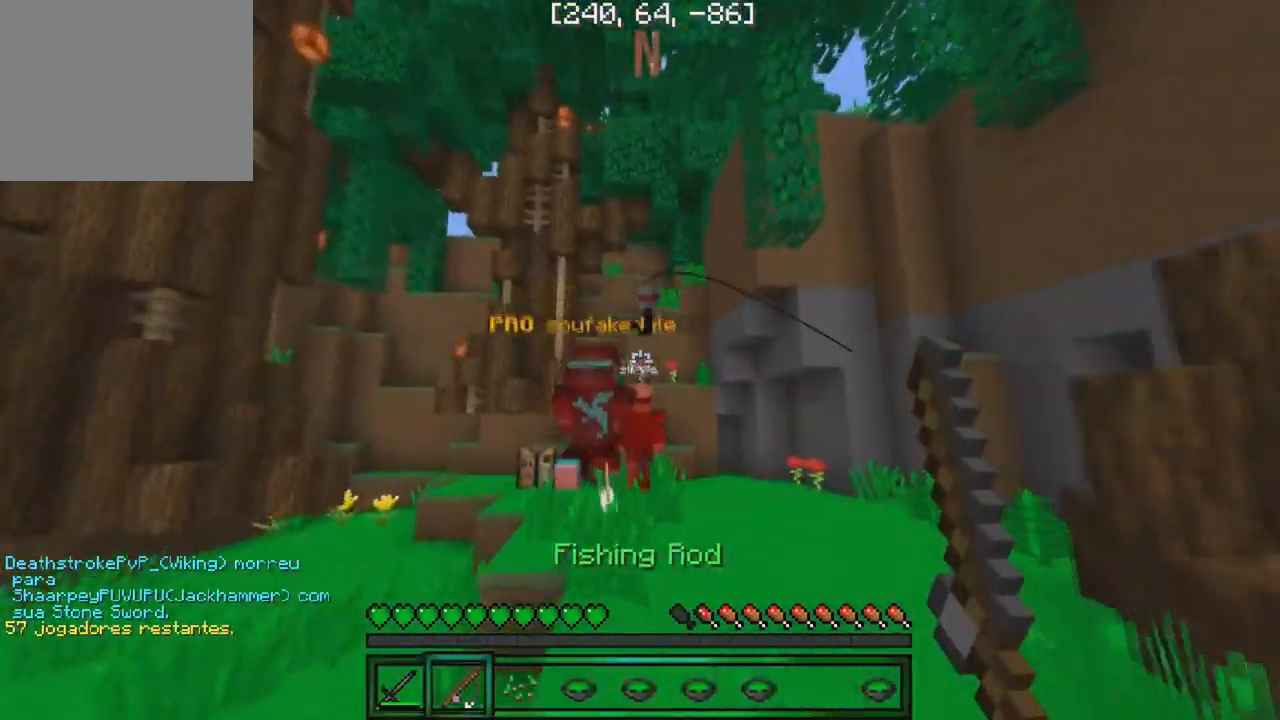
{"keys": ["w"], "events": []}
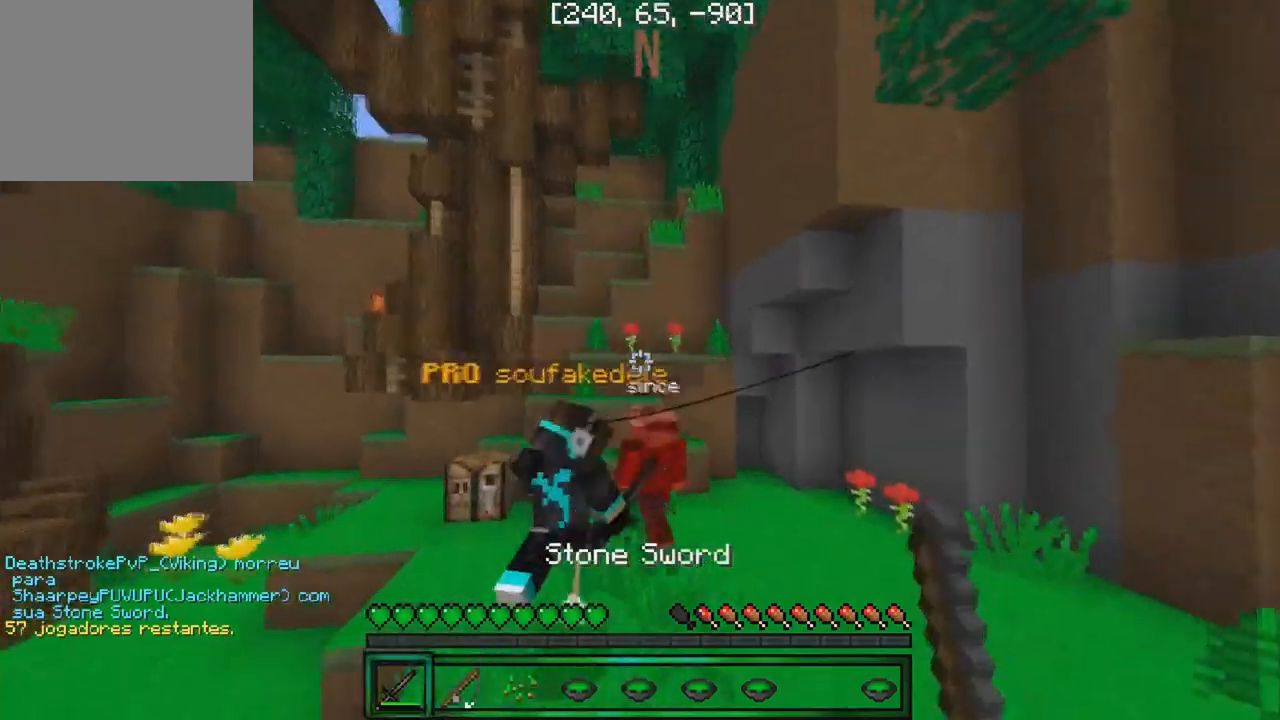
{"keys": ["d", "w"], "events": [[417, "d", "down"]]}
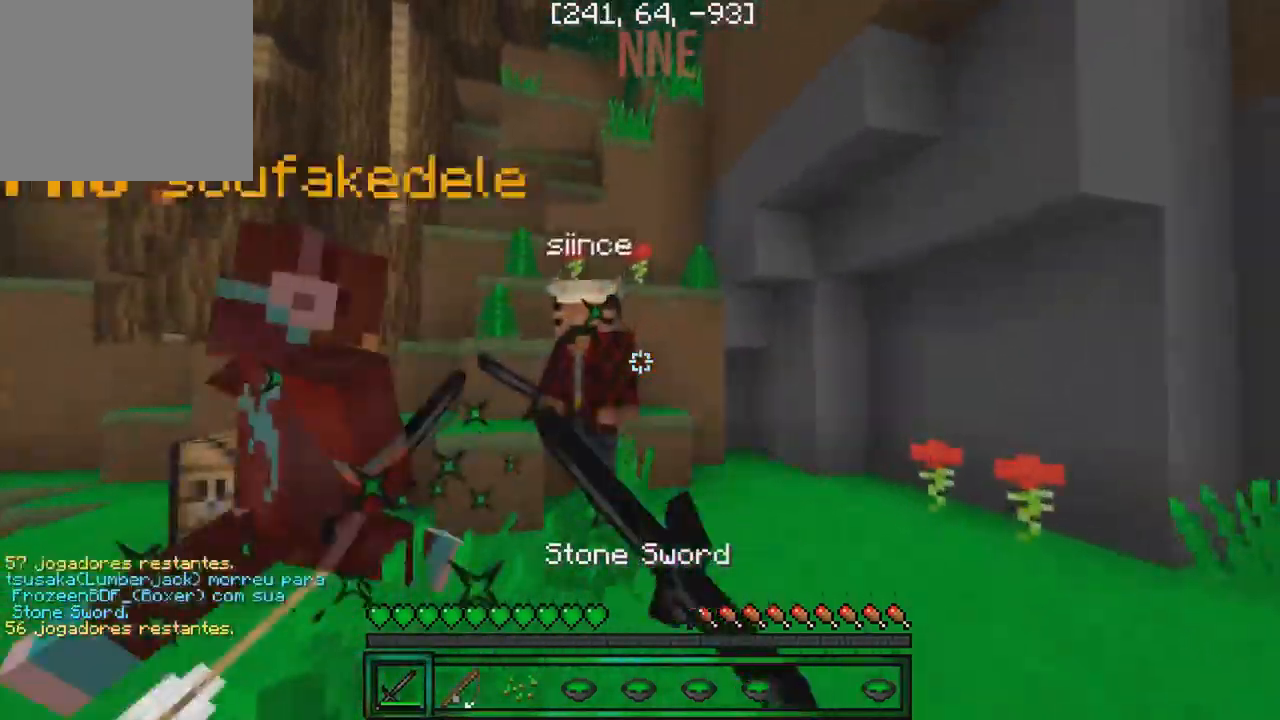
{"keys": ["a"], "events": [[67, "a", "down"], [67, "d", "up"], [250, "d", "down"], [300, "d", "up"], [367, "w", "up"]]}